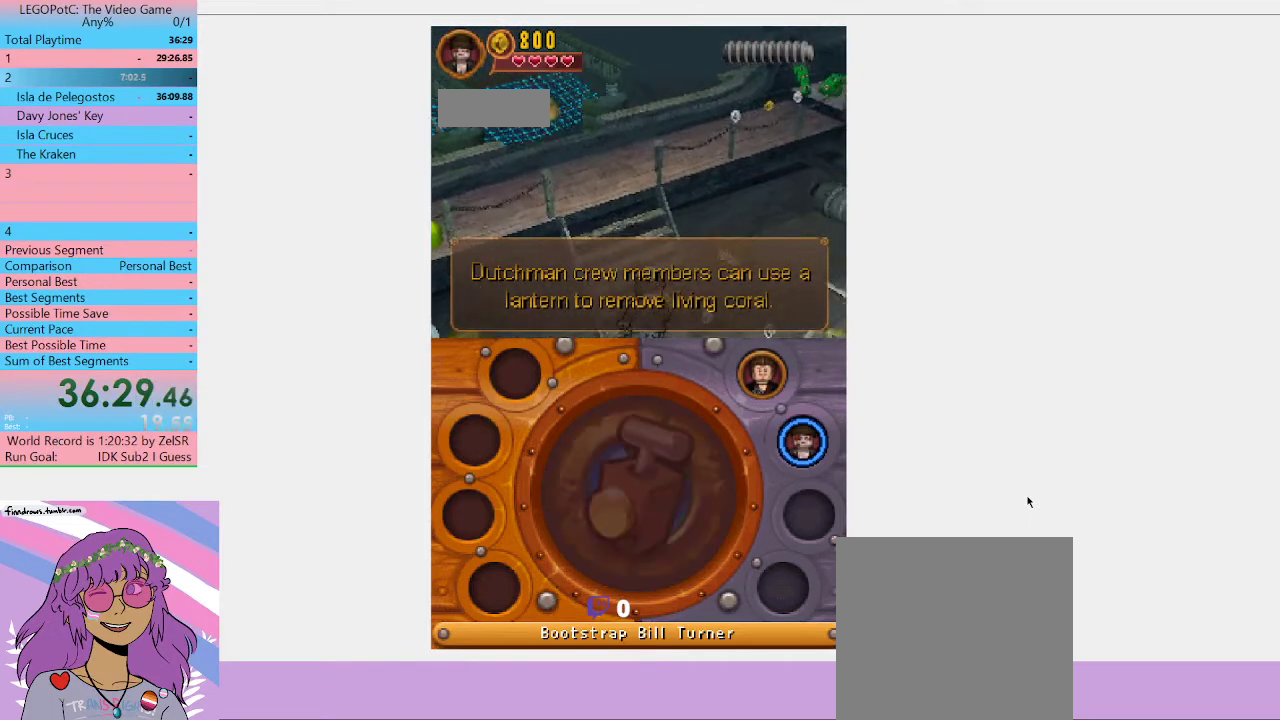
Gameplay with a controller (Xbox layout); each line is a JSON object with the inputs held at the frame after it. "button_events" lists button changes between this image and that frame as [ms after this image, input, new state], when the widget could be followed in between (sticks are given only as held states).
{"buttons": [], "left_stick": "up-left", "right_stick": "center", "button_events": [[67, "A", "up"]]}
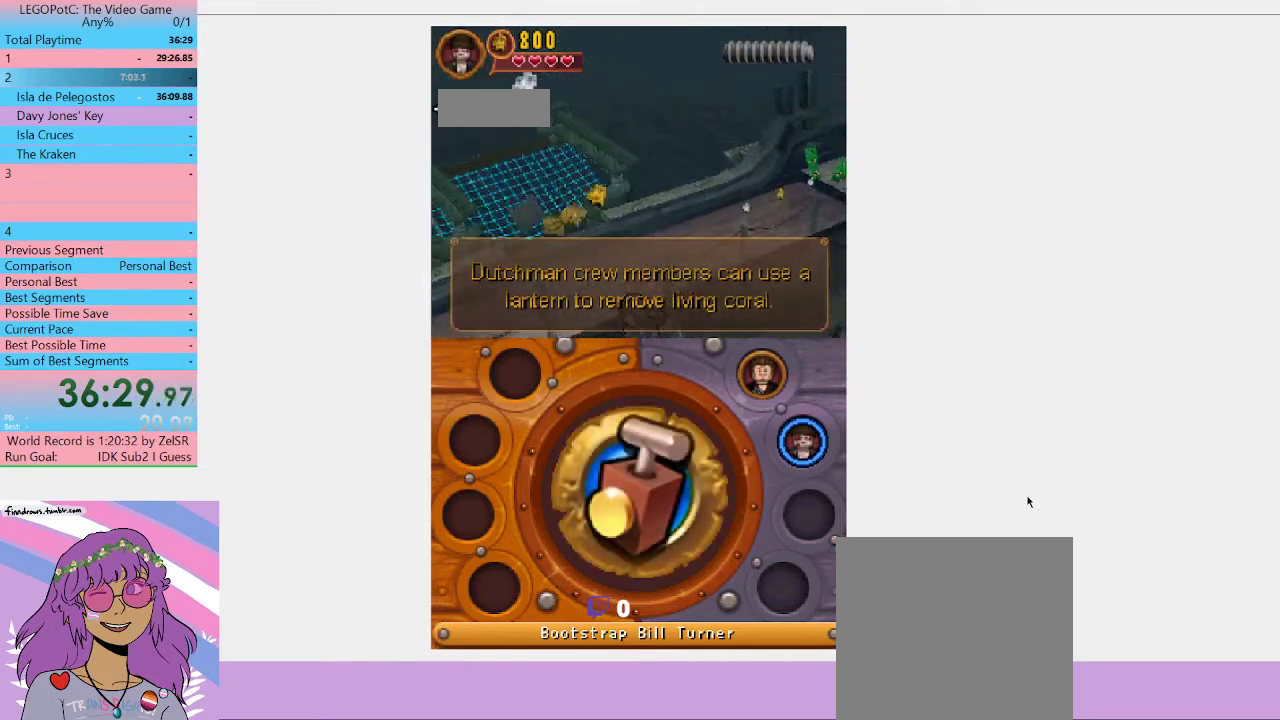
{"buttons": [], "left_stick": "up-left", "right_stick": "center", "button_events": []}
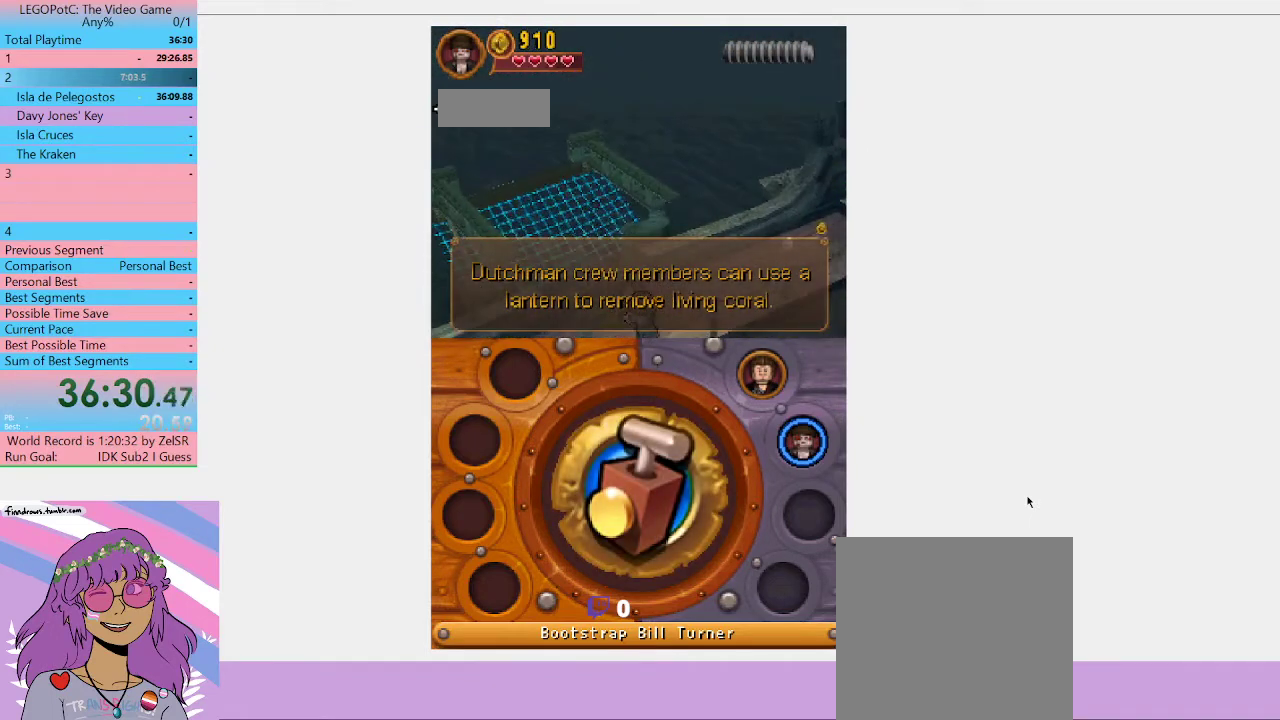
{"buttons": ["B"], "left_stick": "center", "right_stick": "center", "button_events": [[100, "B", "down"]]}
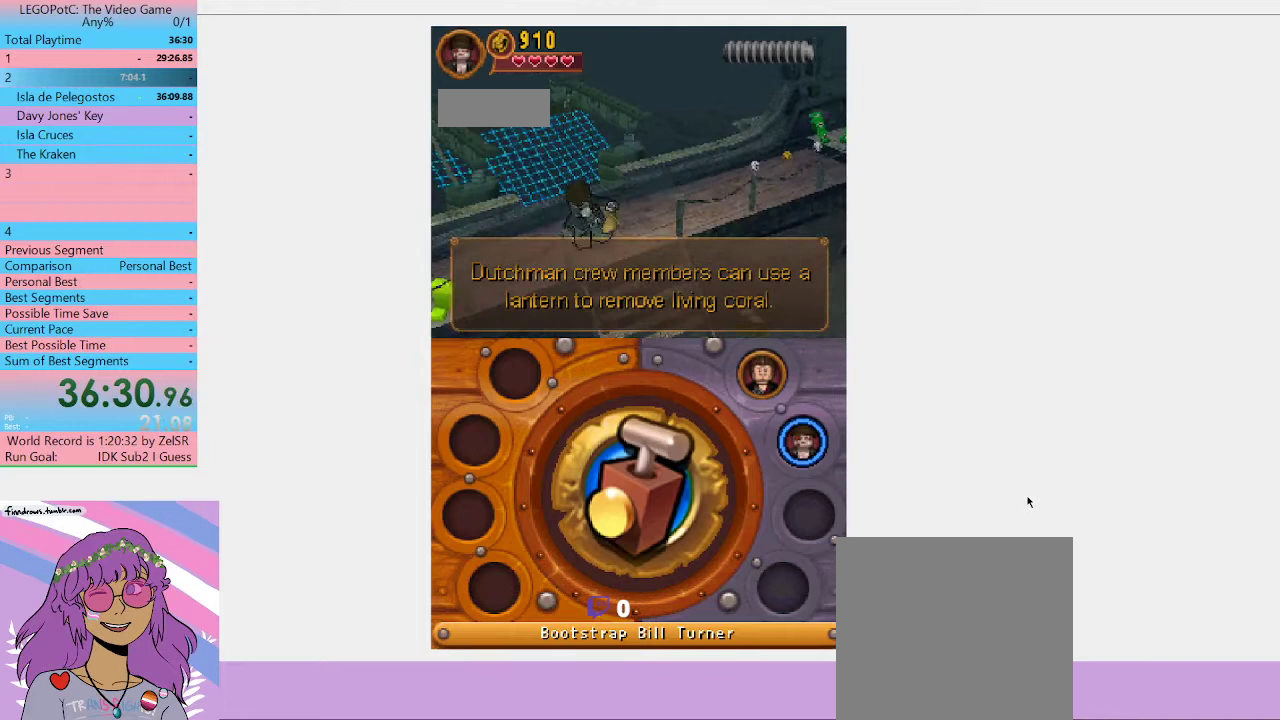
{"buttons": ["B"], "left_stick": "center", "right_stick": "center", "button_events": []}
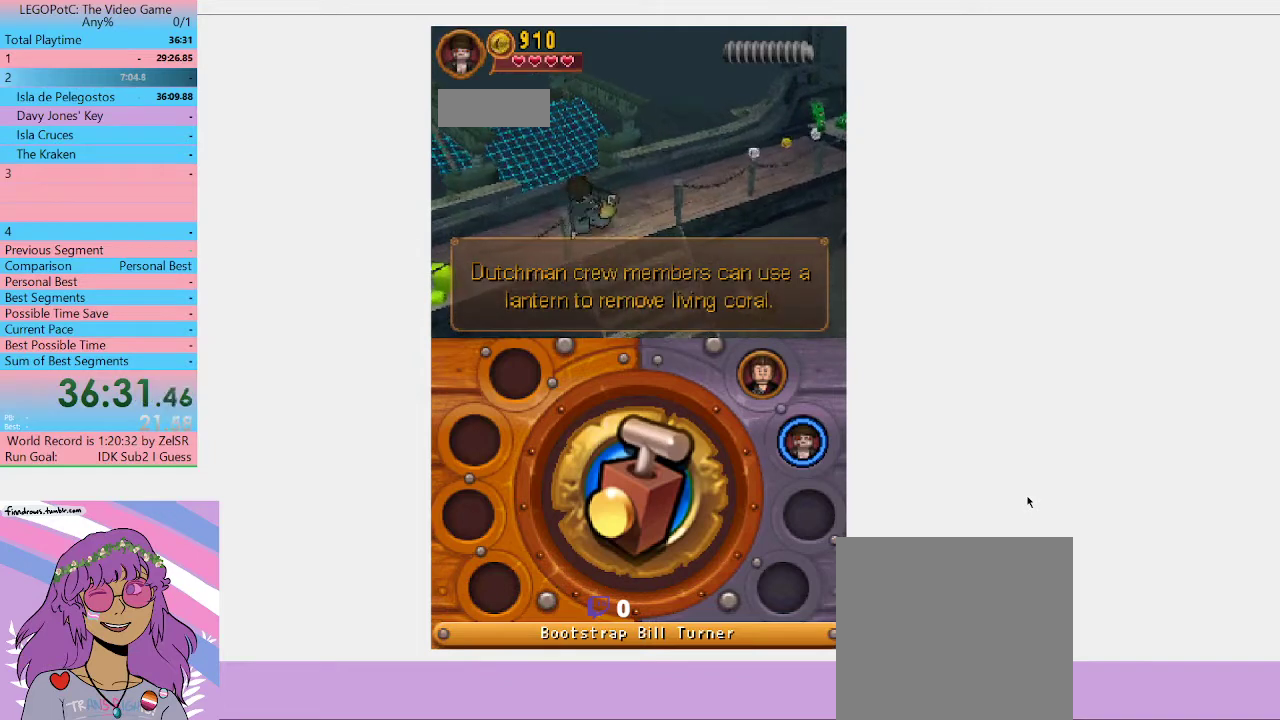
{"buttons": ["B"], "left_stick": "center", "right_stick": "center", "button_events": []}
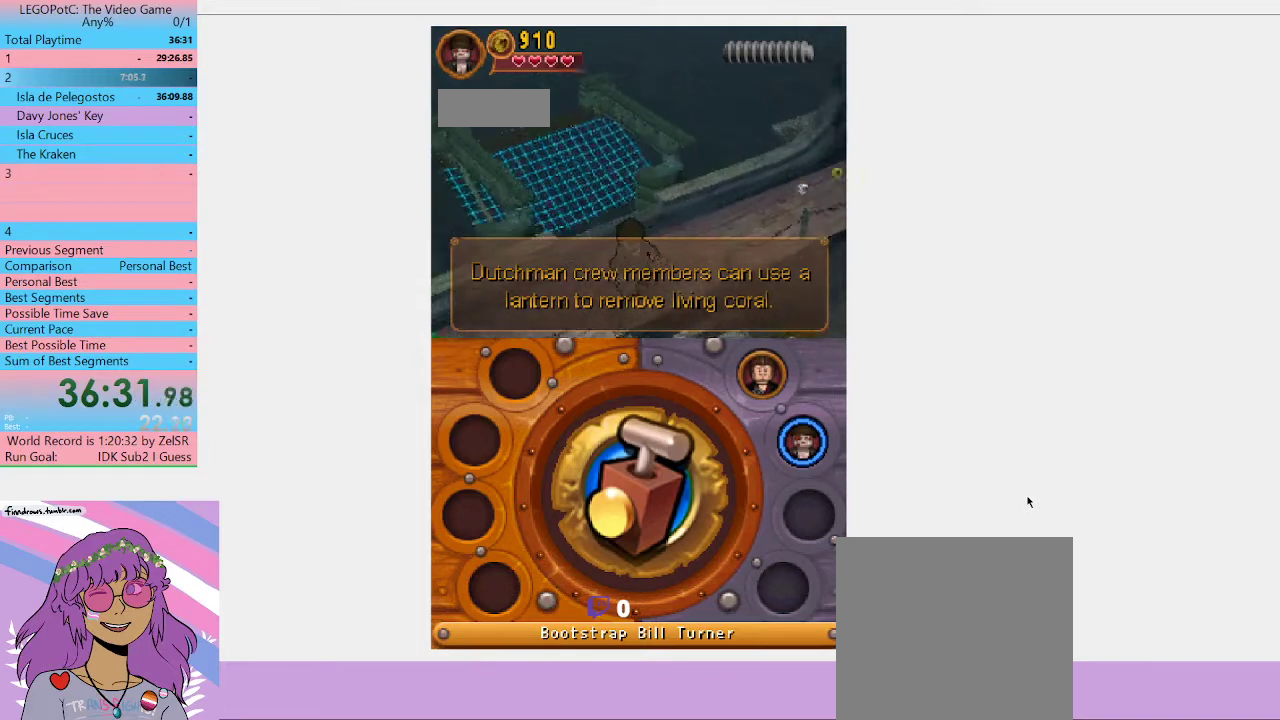
{"buttons": ["B"], "left_stick": "down-left", "right_stick": "center", "button_events": []}
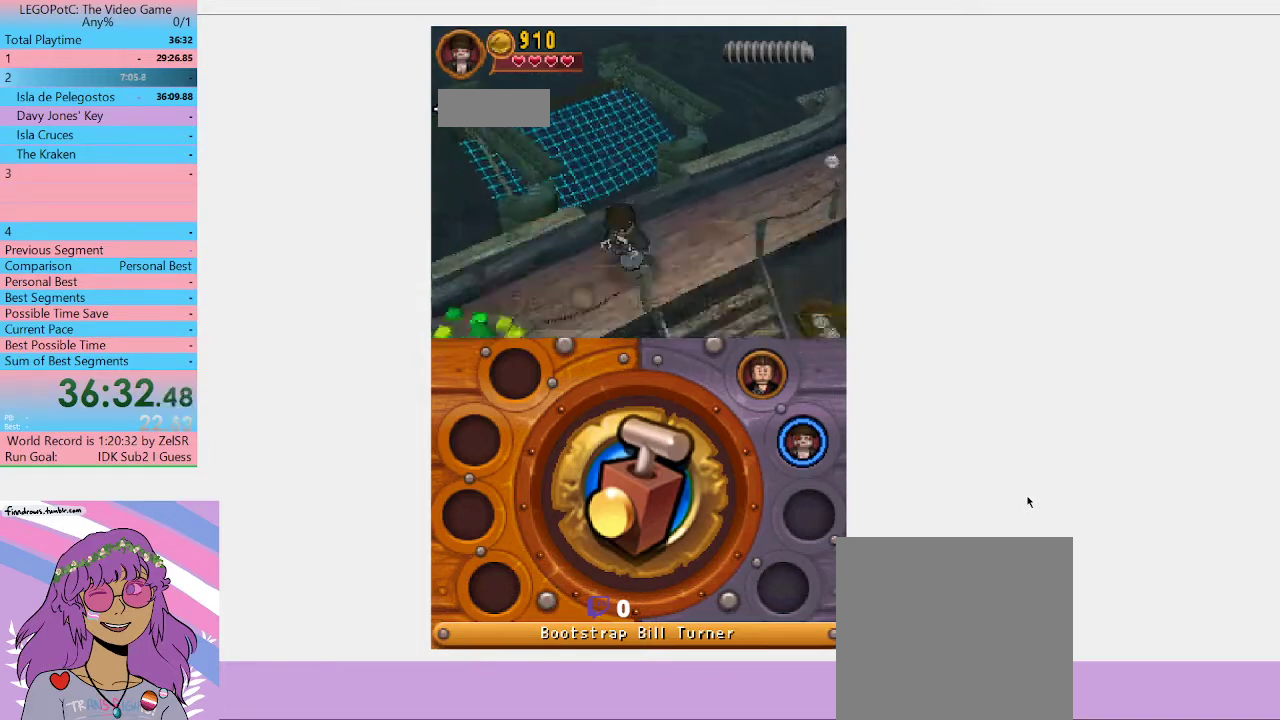
{"buttons": [], "left_stick": "down-left", "right_stick": "center", "button_events": [[67, "B", "up"]]}
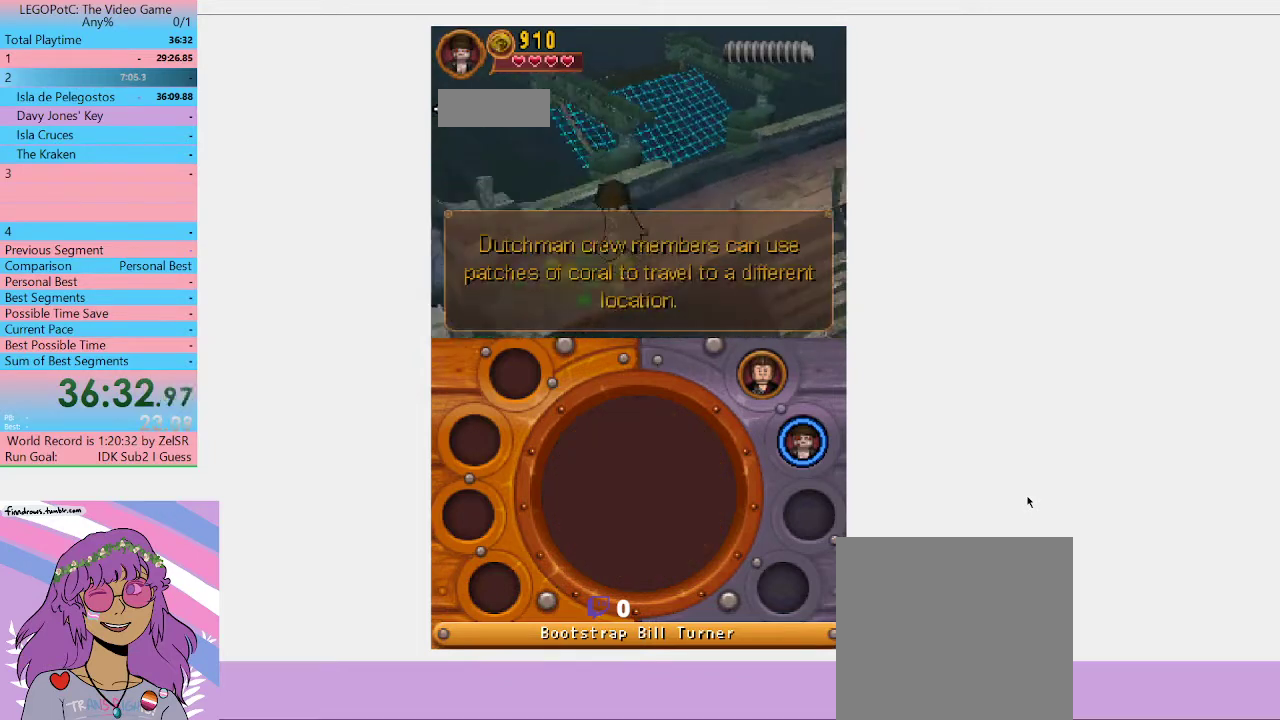
{"buttons": [], "left_stick": "center", "right_stick": "center", "button_events": []}
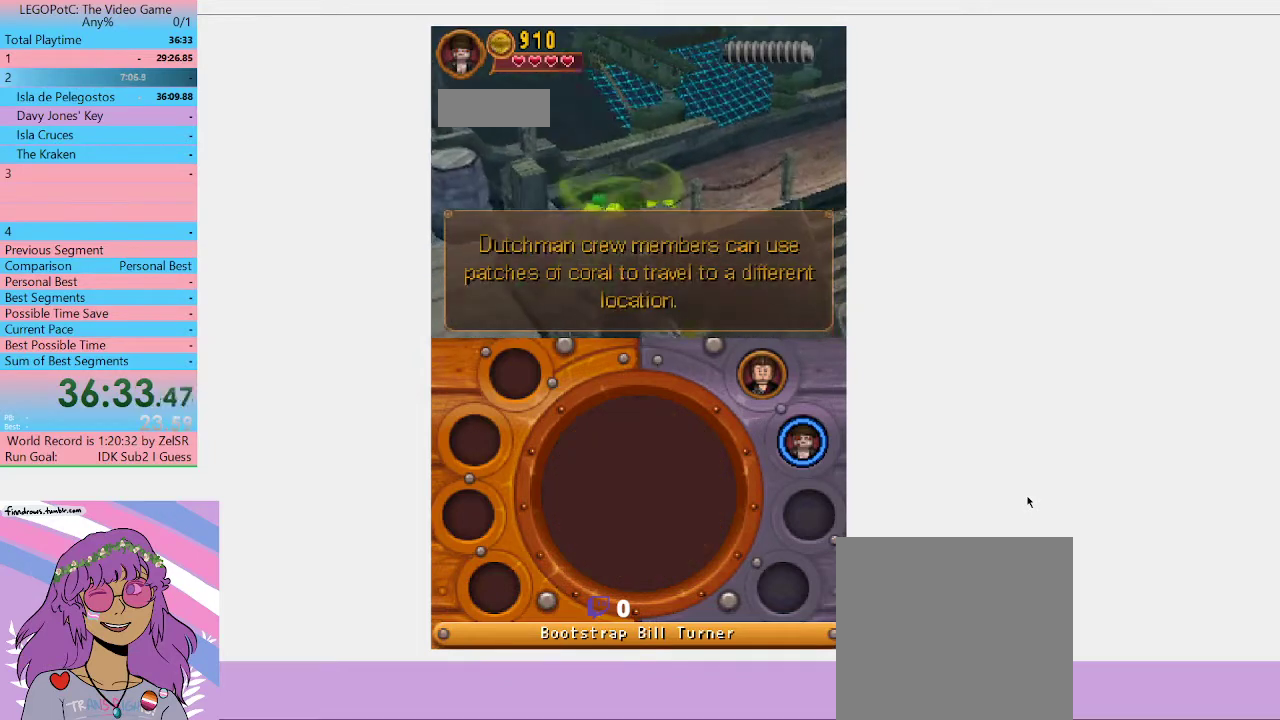
{"buttons": [], "left_stick": "center", "right_stick": "center", "button_events": []}
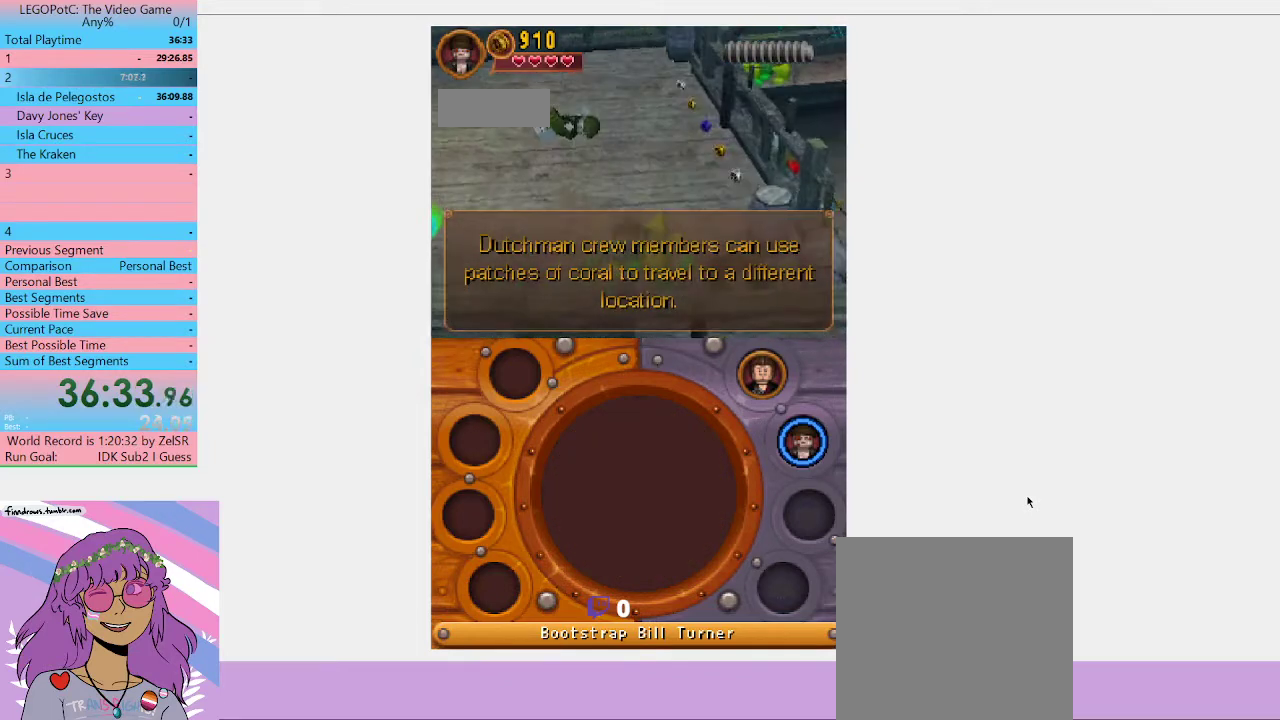
{"buttons": [], "left_stick": "center", "right_stick": "center", "button_events": []}
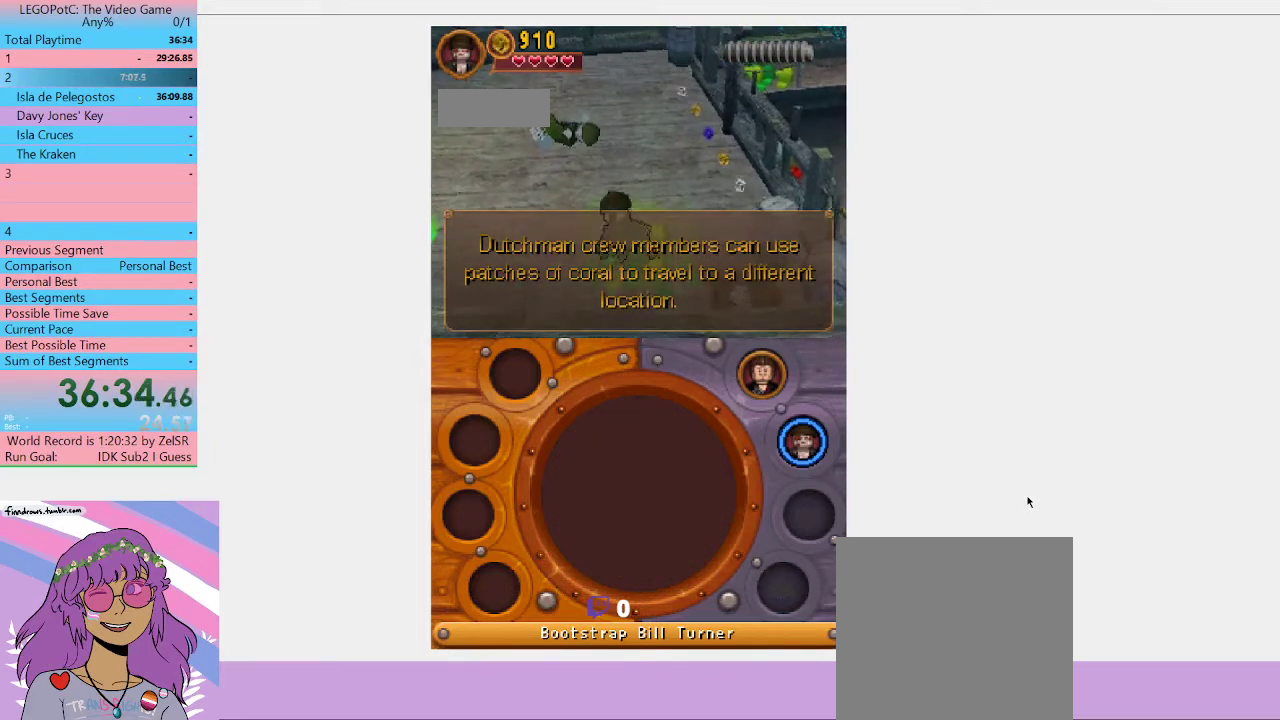
{"buttons": [], "left_stick": "up-left", "right_stick": "center", "button_events": []}
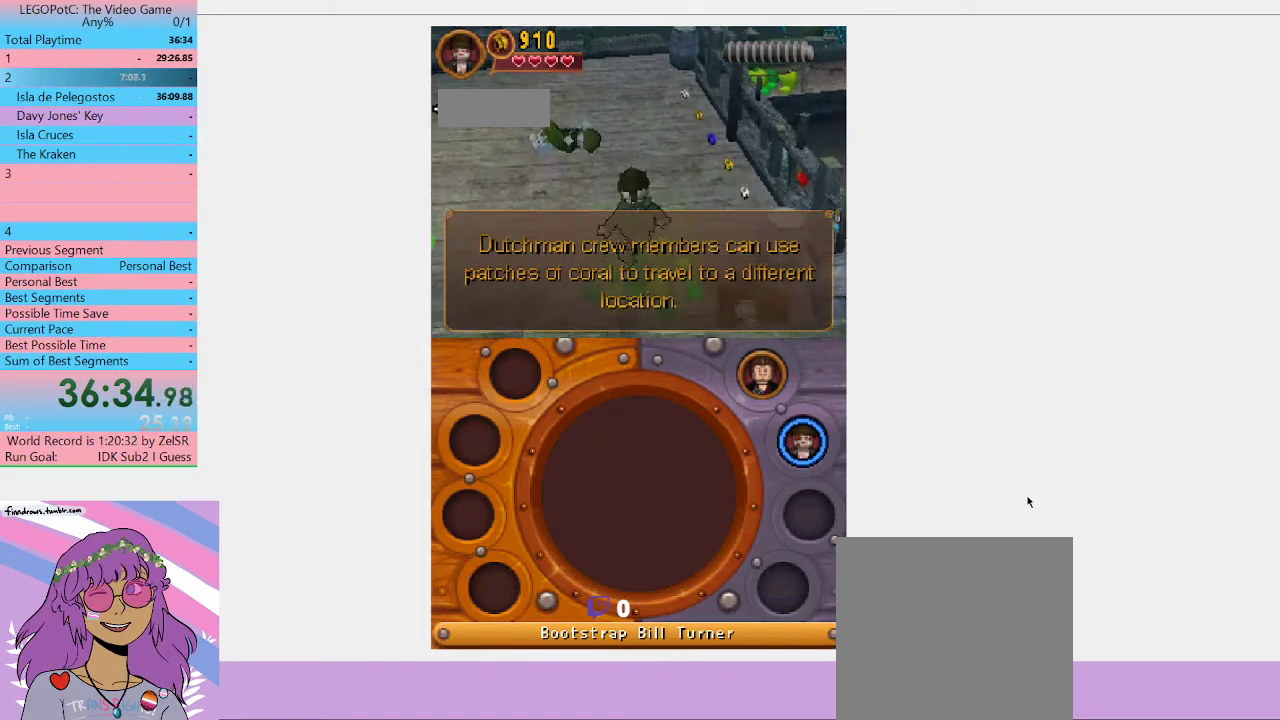
{"buttons": [], "left_stick": "up-left", "right_stick": "center", "button_events": []}
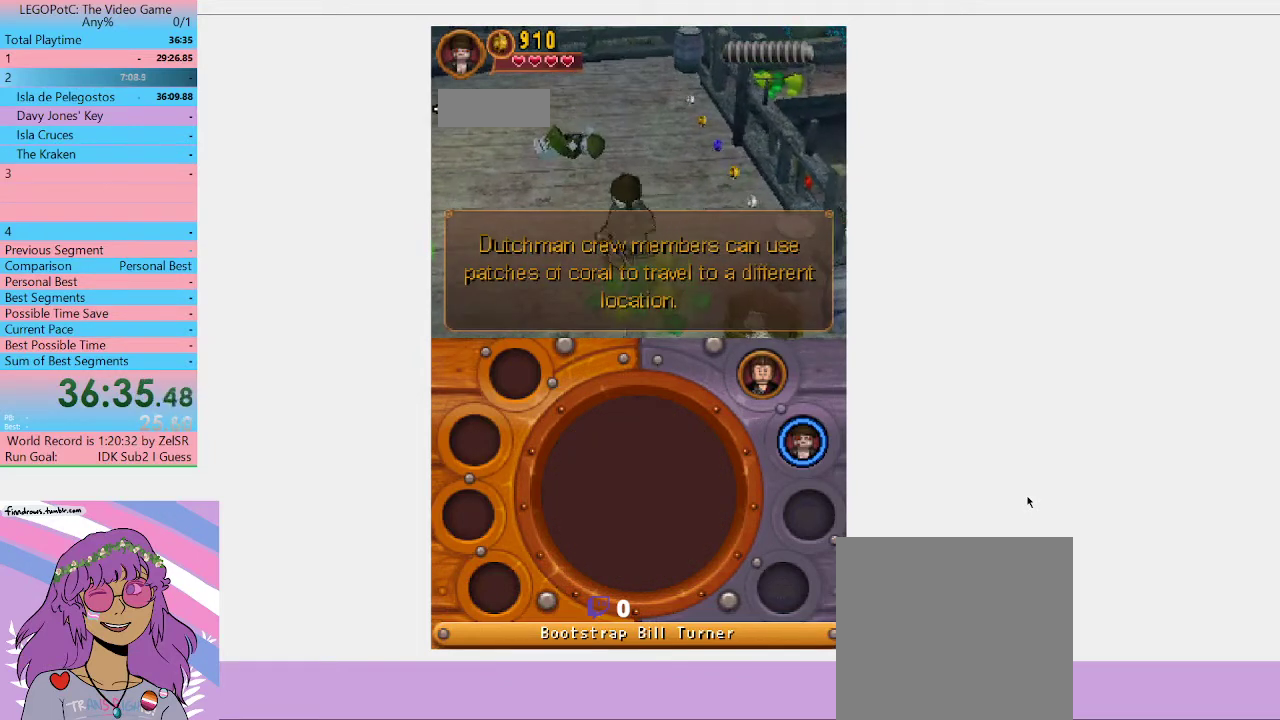
{"buttons": [], "left_stick": "up", "right_stick": "center", "button_events": []}
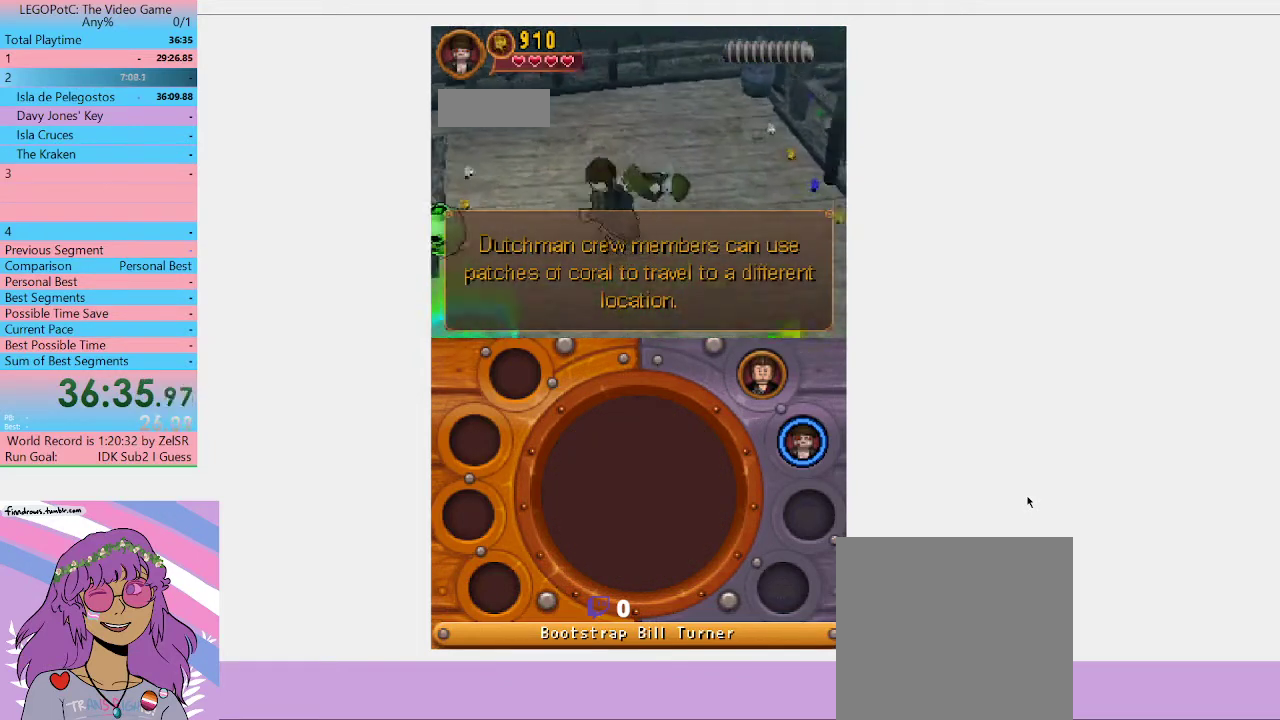
{"buttons": ["B"], "left_stick": "center", "right_stick": "center", "button_events": [[333, "B", "down"]]}
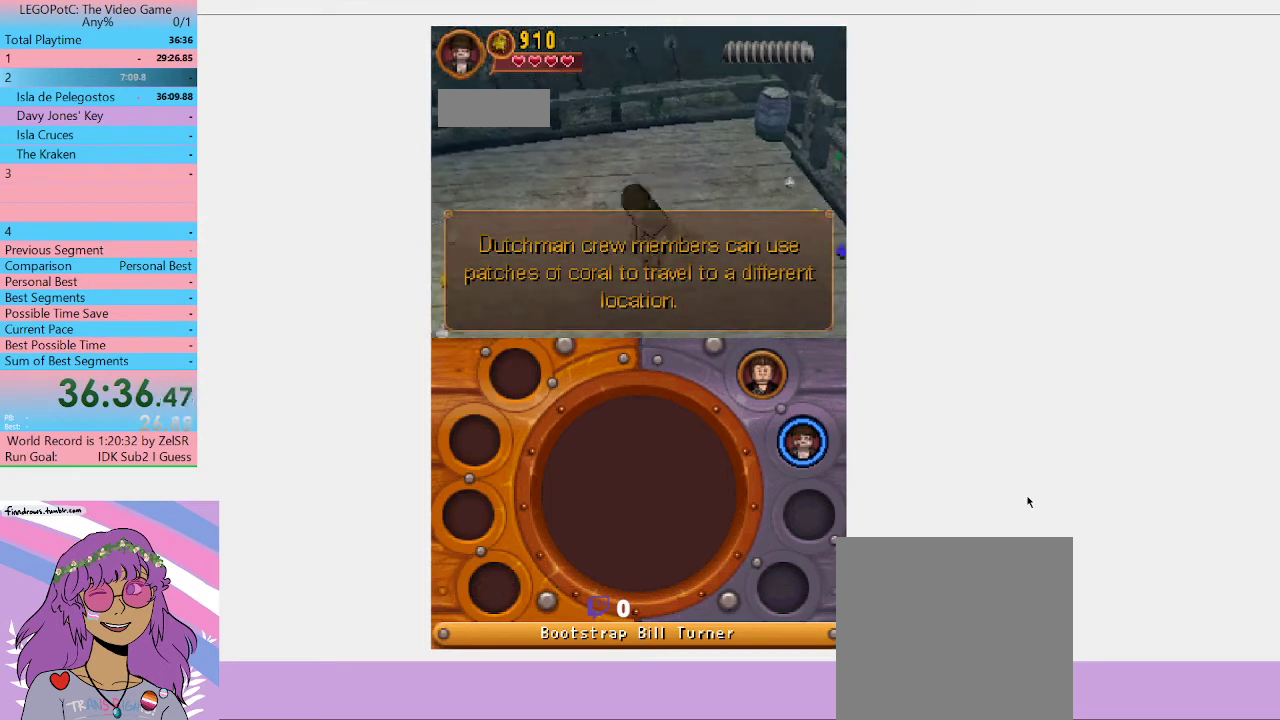
{"buttons": ["B"], "left_stick": "center", "right_stick": "center", "button_events": []}
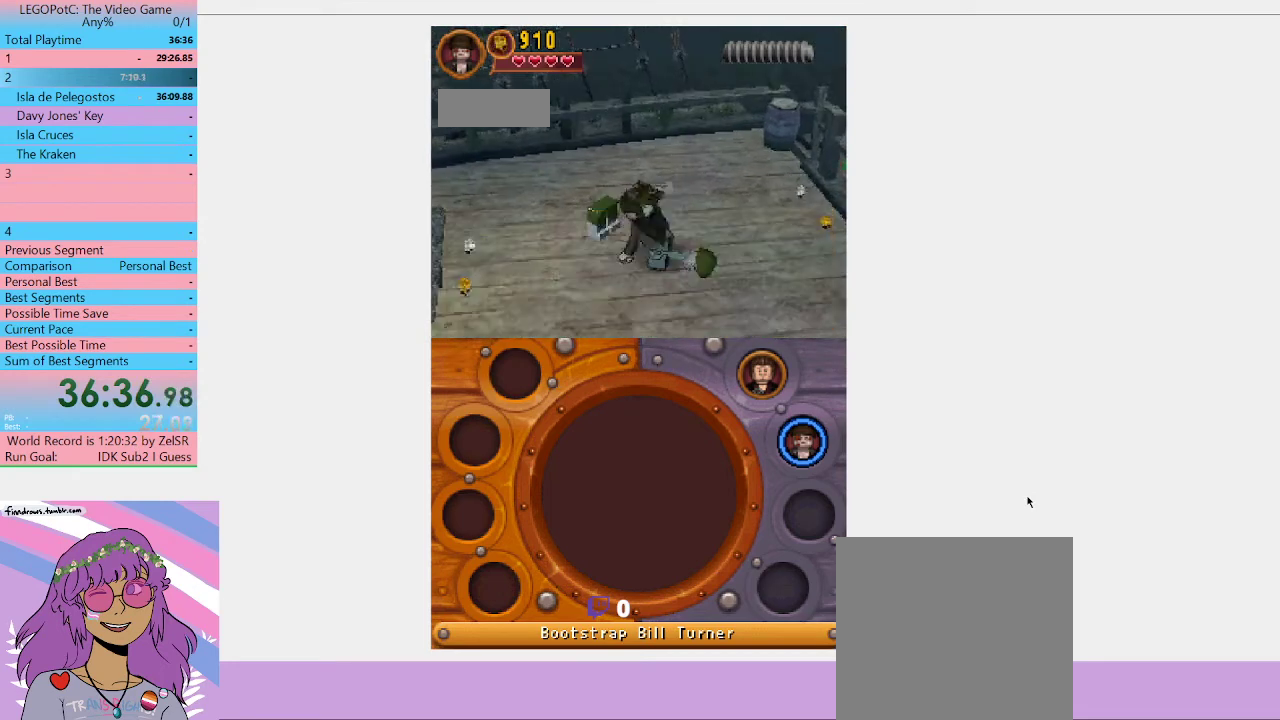
{"buttons": ["B"], "left_stick": "center", "right_stick": "center", "button_events": []}
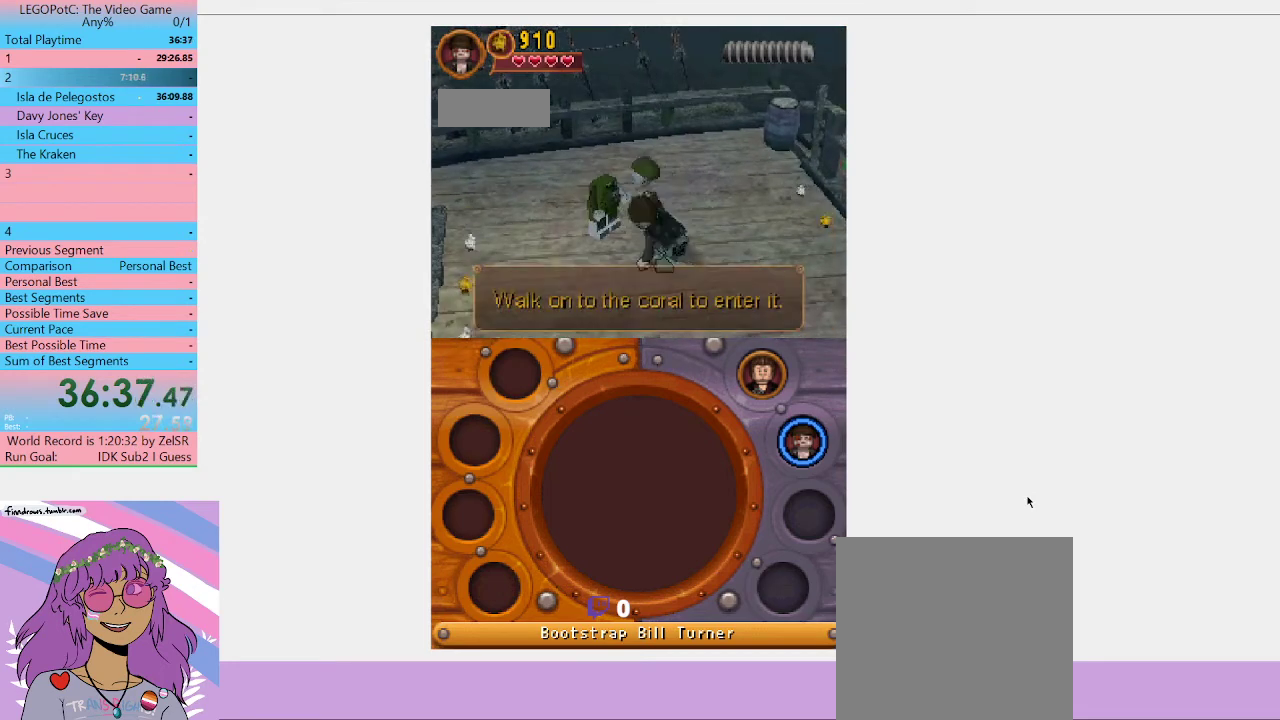
{"buttons": ["B"], "left_stick": "down-right", "right_stick": "center", "button_events": []}